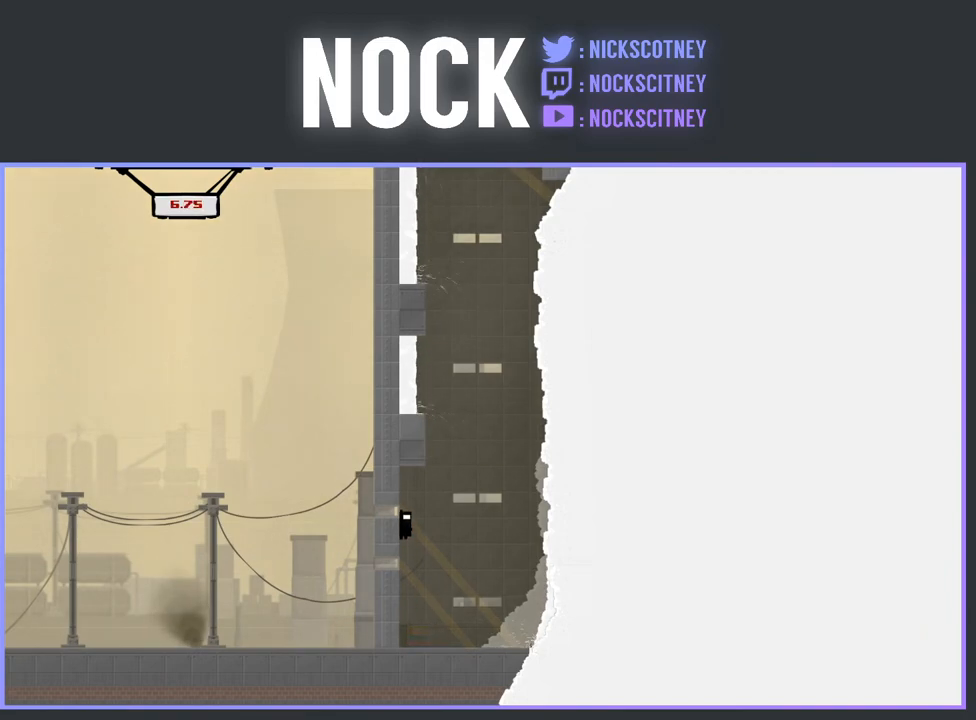
Gameplay with a controller (PlayStation layout); each line is a JSON object with the inputs held at the frame after it. "events" lists button and stick changes between this image and that frame as [ms after this image, input, new state], when the widget could be followed in between. Not read: left_stick right_stick.
{"buttons": ["CROSS", "R2", "DPAD_LEFT"], "events": [[33, "CROSS", "up"], [117, "CROSS", "down"]]}
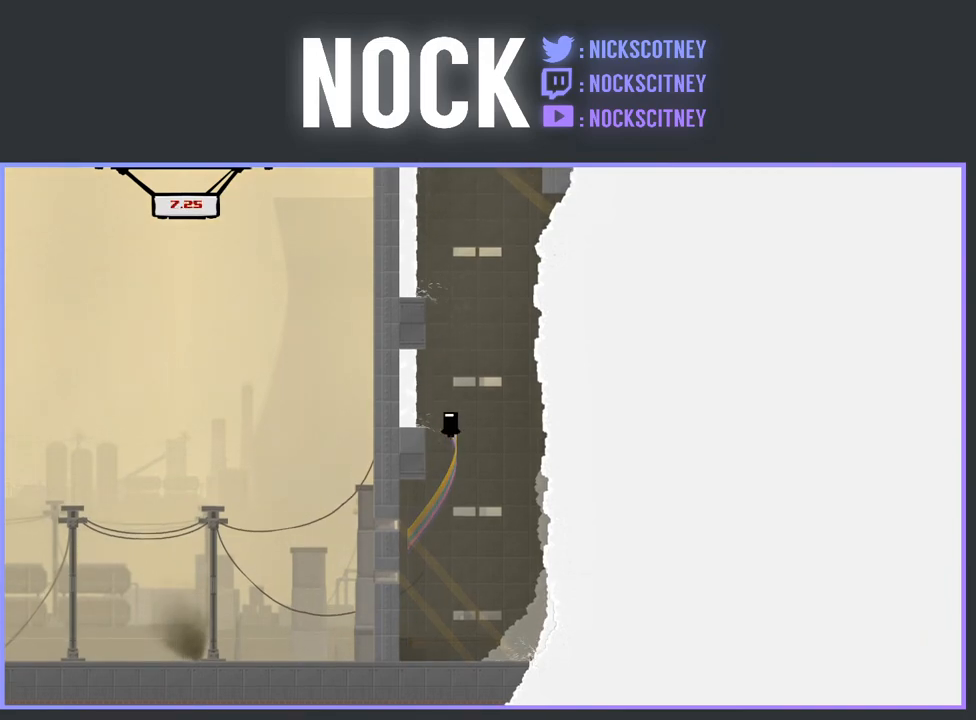
{"buttons": [], "events": [[117, "CROSS", "up"], [217, "DPAD_LEFT", "up"], [483, "R2", "up"]]}
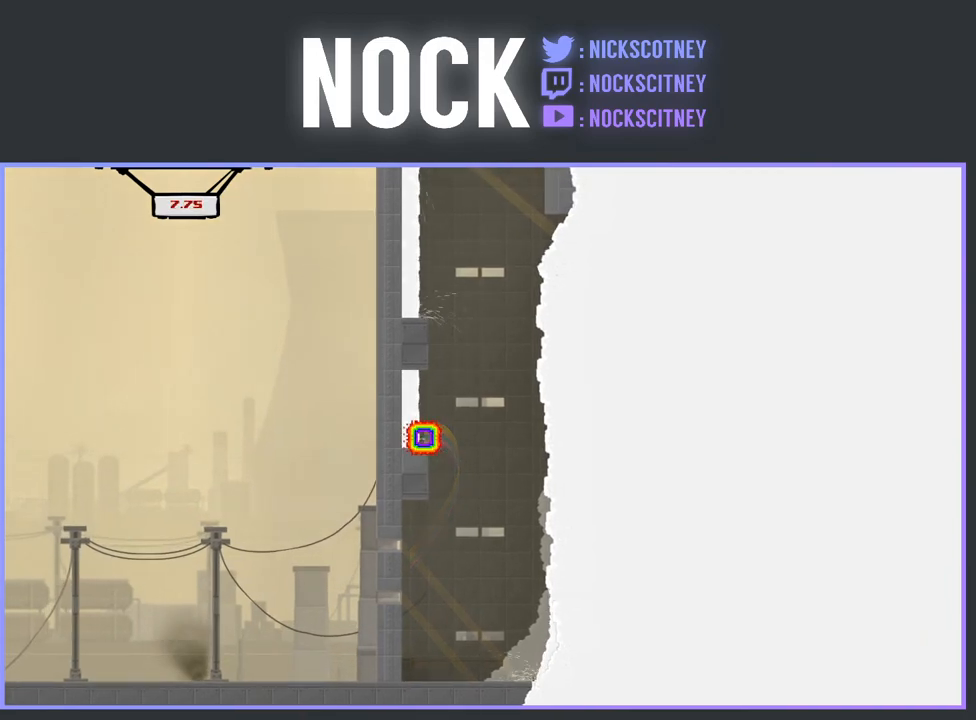
{"buttons": [], "events": []}
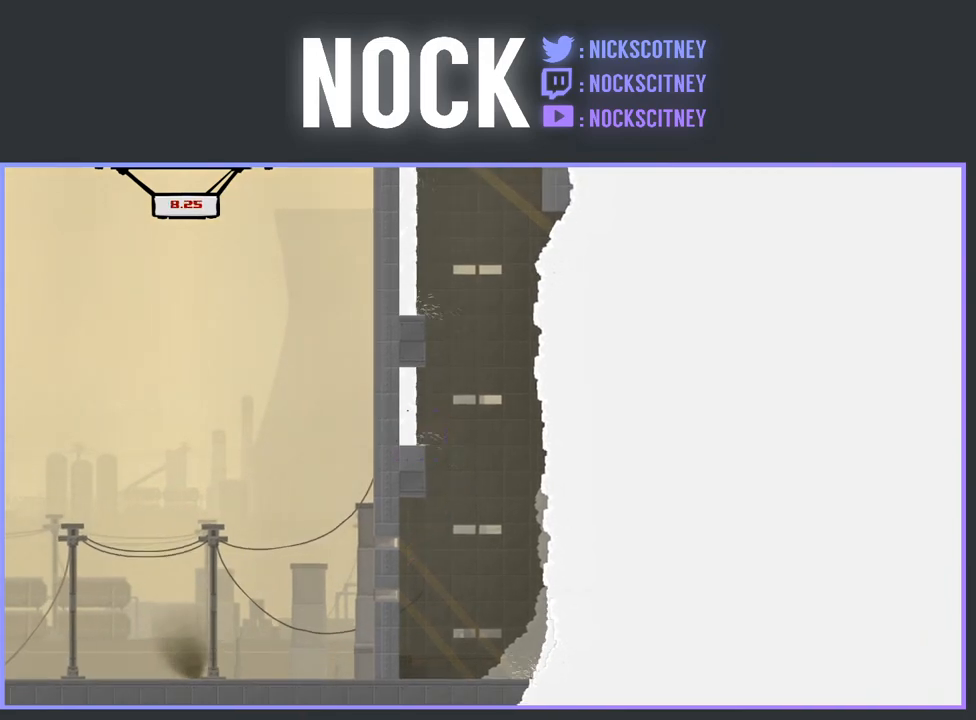
{"buttons": [], "events": []}
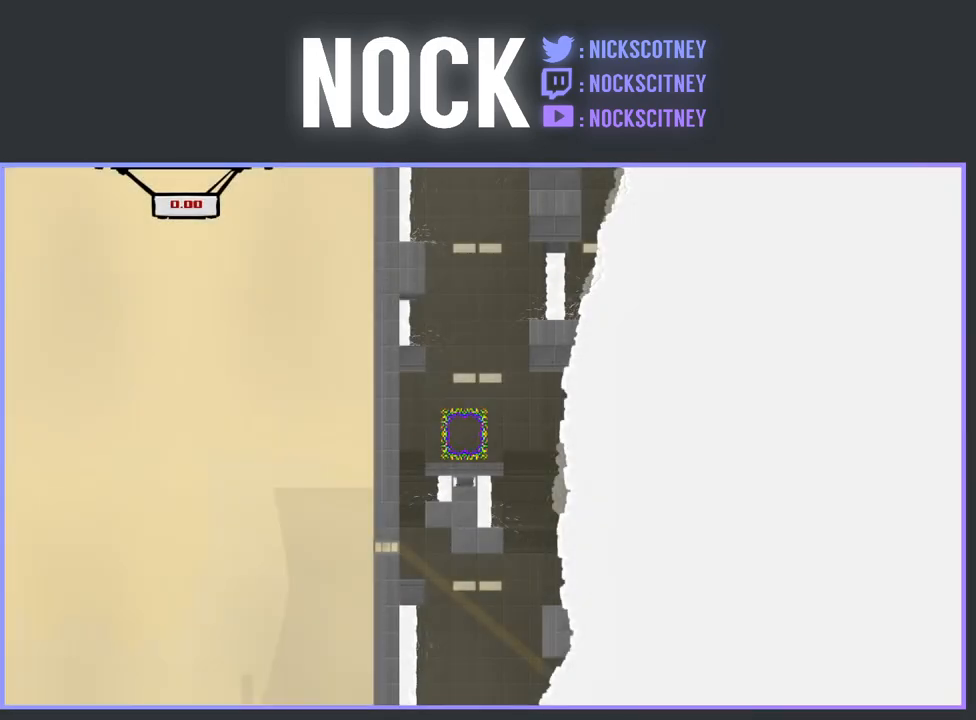
{"buttons": [], "events": []}
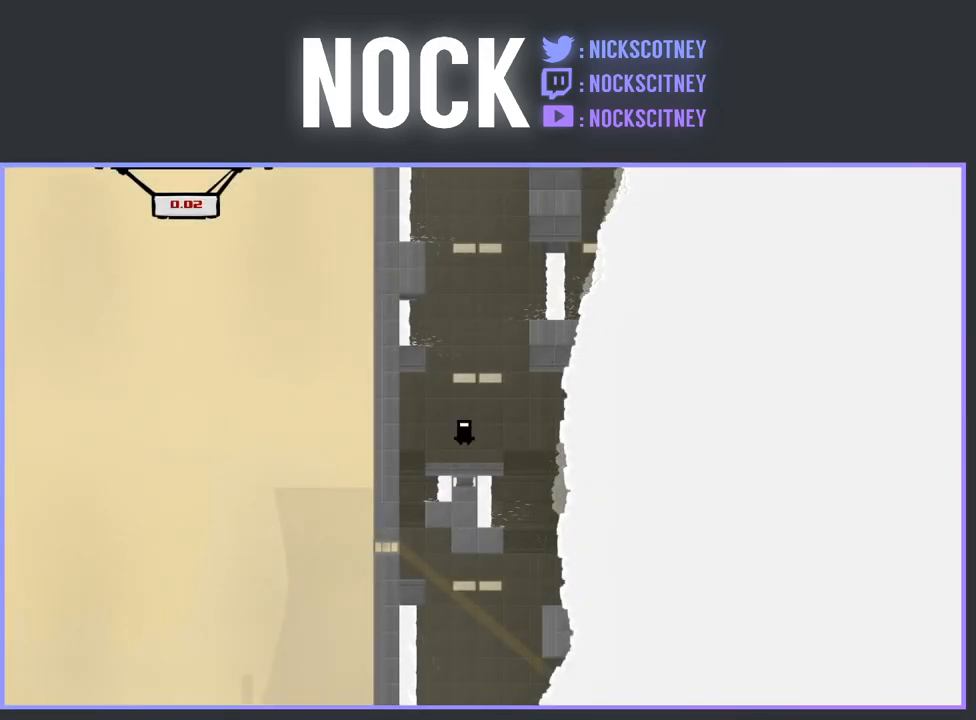
{"buttons": [], "events": []}
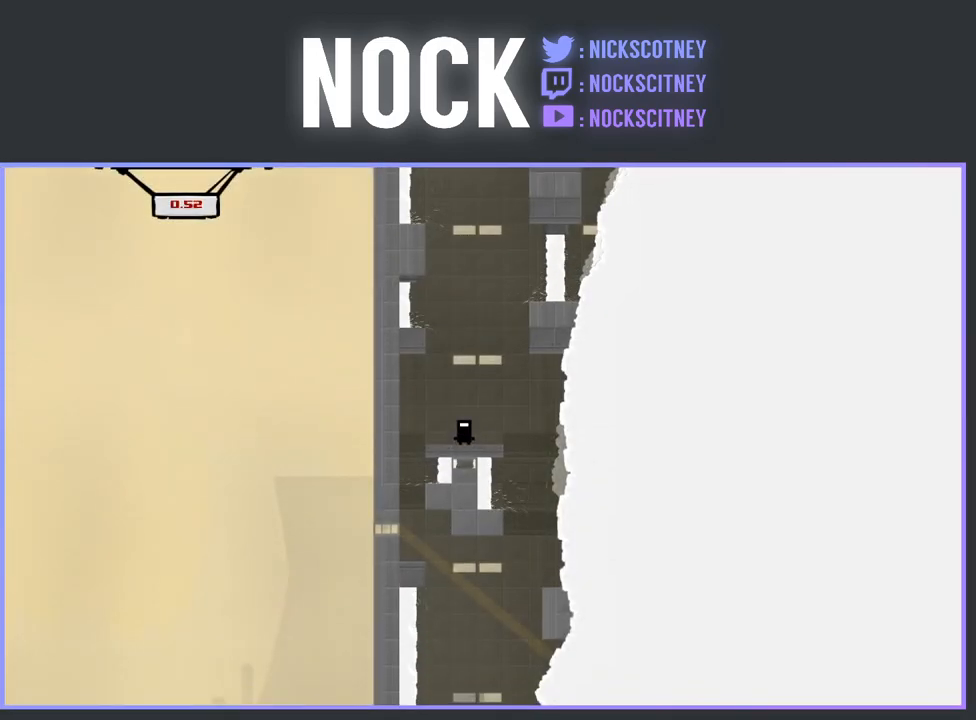
{"buttons": [], "events": []}
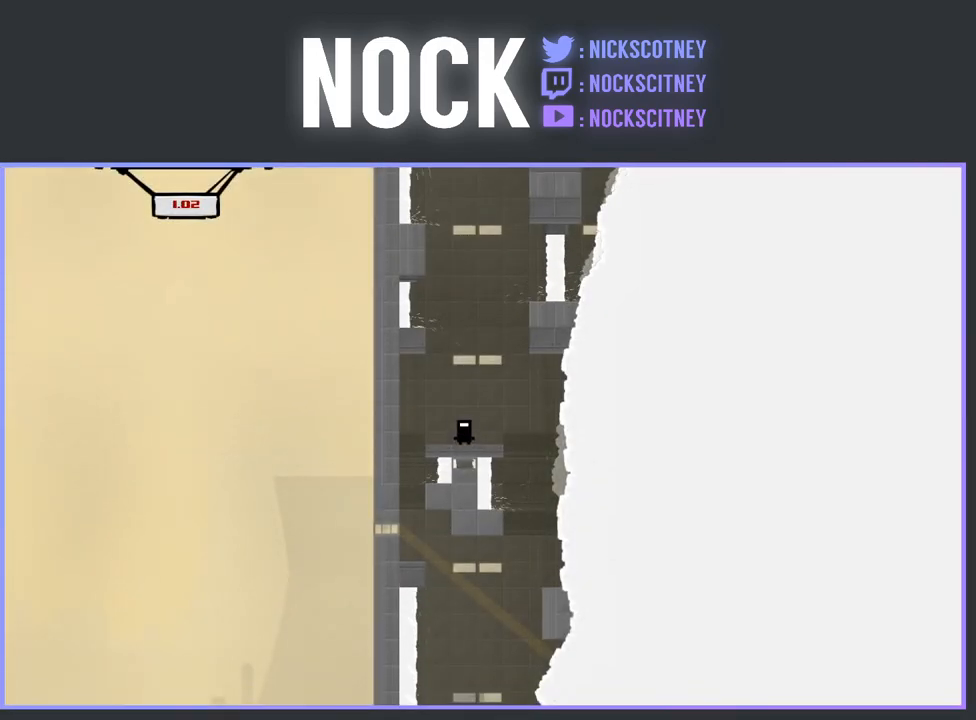
{"buttons": [], "events": []}
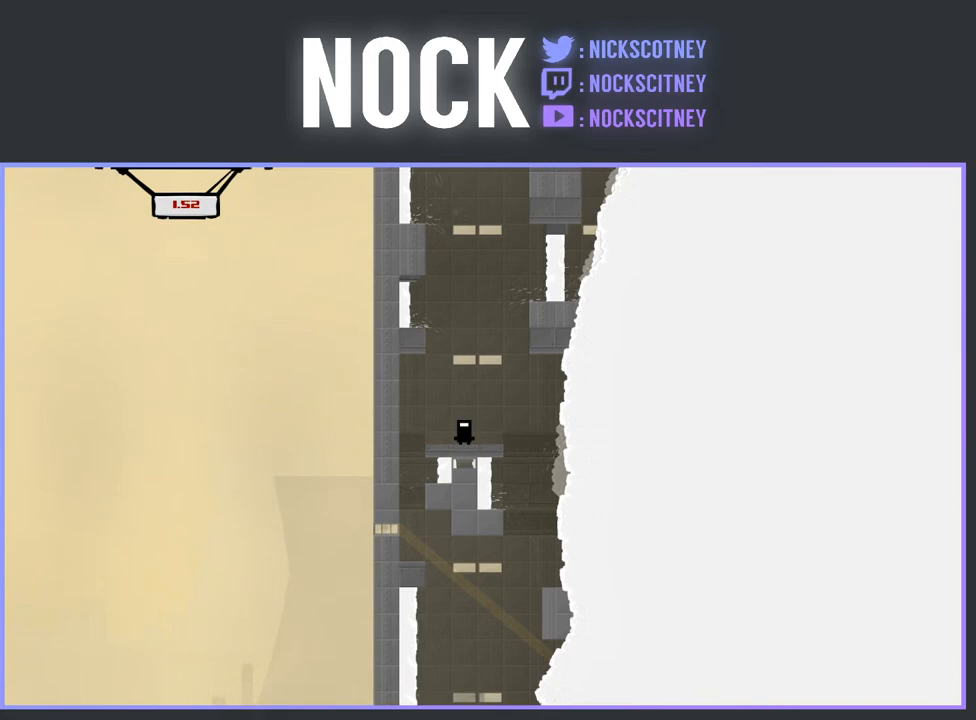
{"buttons": [], "events": []}
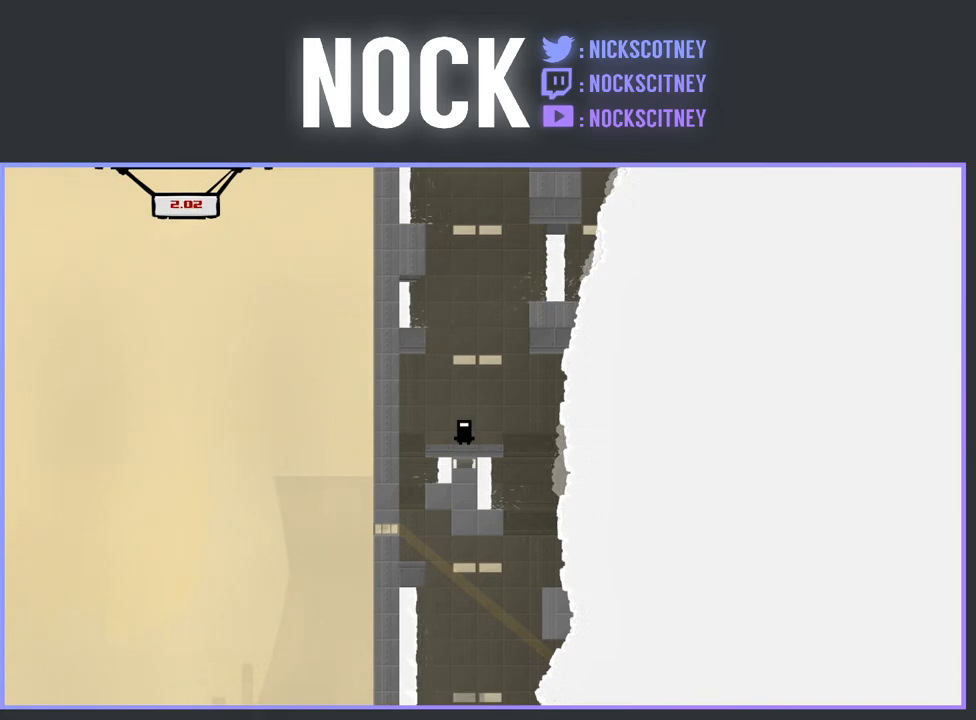
{"buttons": [], "events": []}
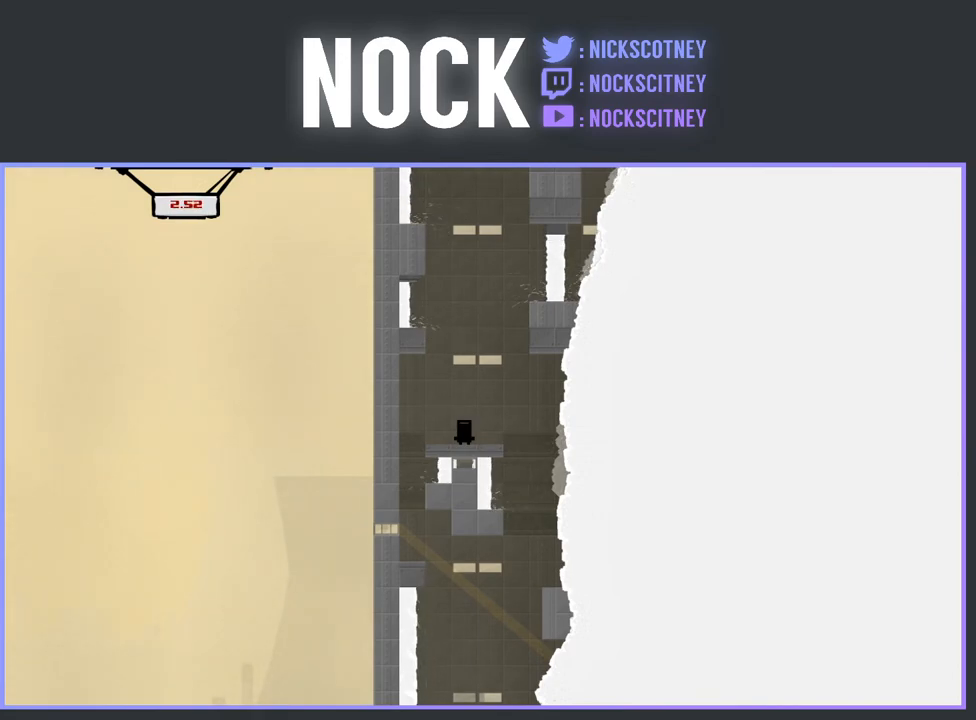
{"buttons": [], "events": [[50, "DPAD_LEFT", "down"], [483, "DPAD_LEFT", "up"]]}
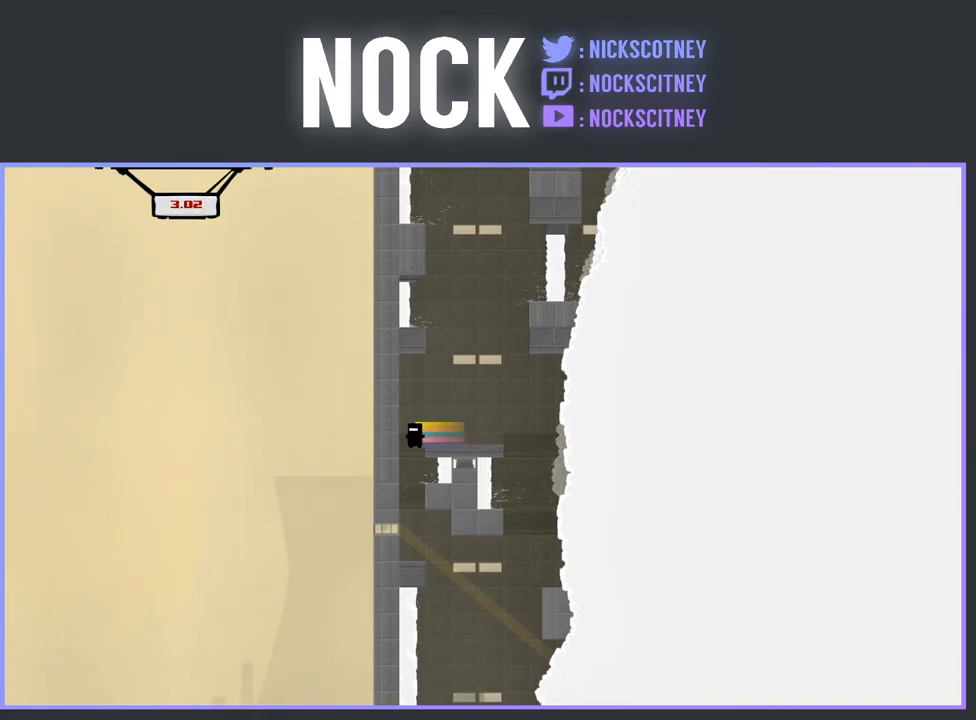
{"buttons": ["DPAD_RIGHT"], "events": [[433, "DPAD_RIGHT", "down"]]}
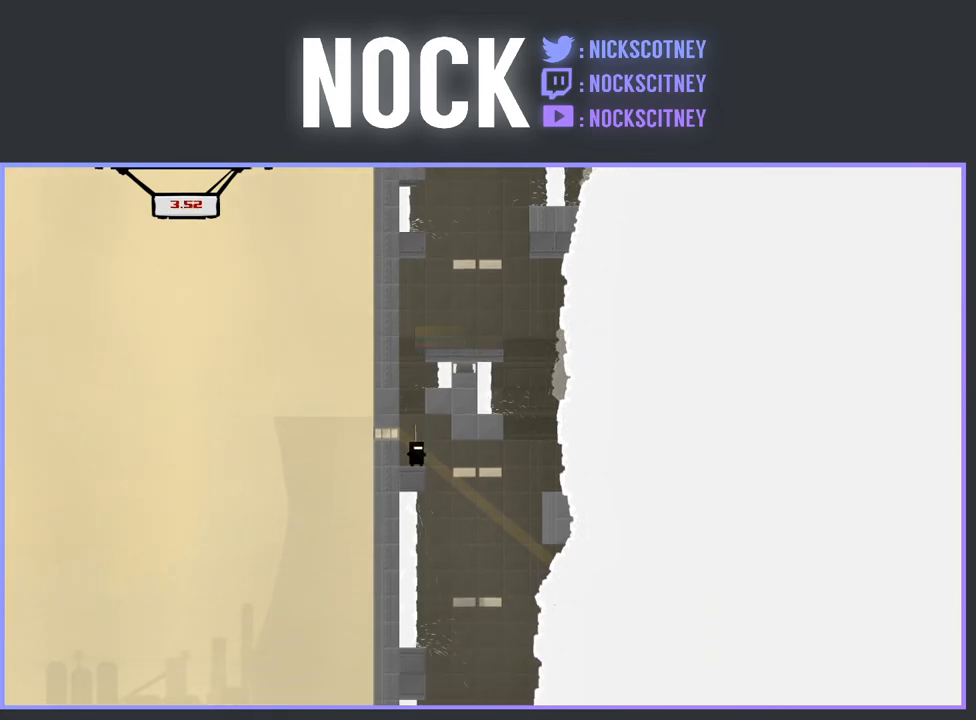
{"buttons": ["DPAD_LEFT"], "events": [[283, "DPAD_RIGHT", "up"], [383, "DPAD_LEFT", "down"]]}
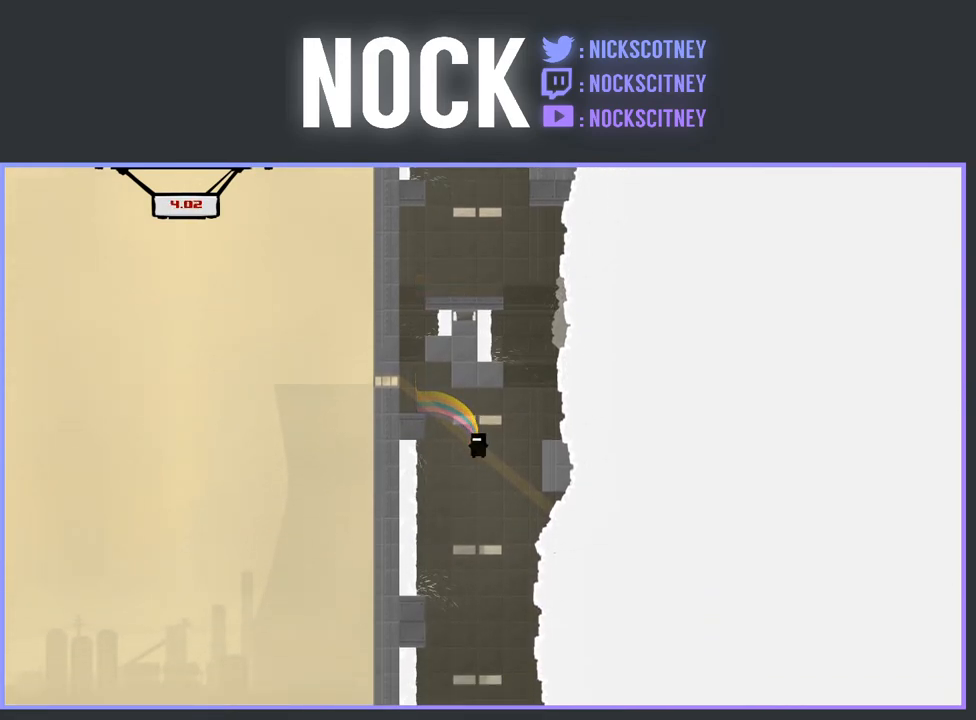
{"buttons": [], "events": [[100, "DPAD_LEFT", "up"]]}
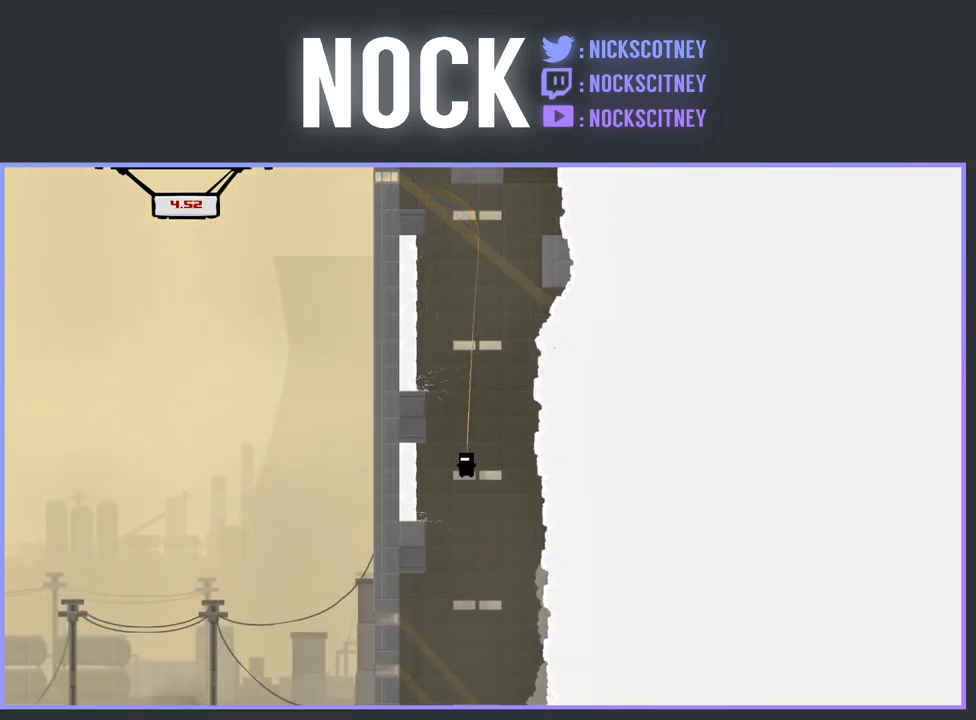
{"buttons": ["DPAD_LEFT"], "events": [[83, "DPAD_LEFT", "down"]]}
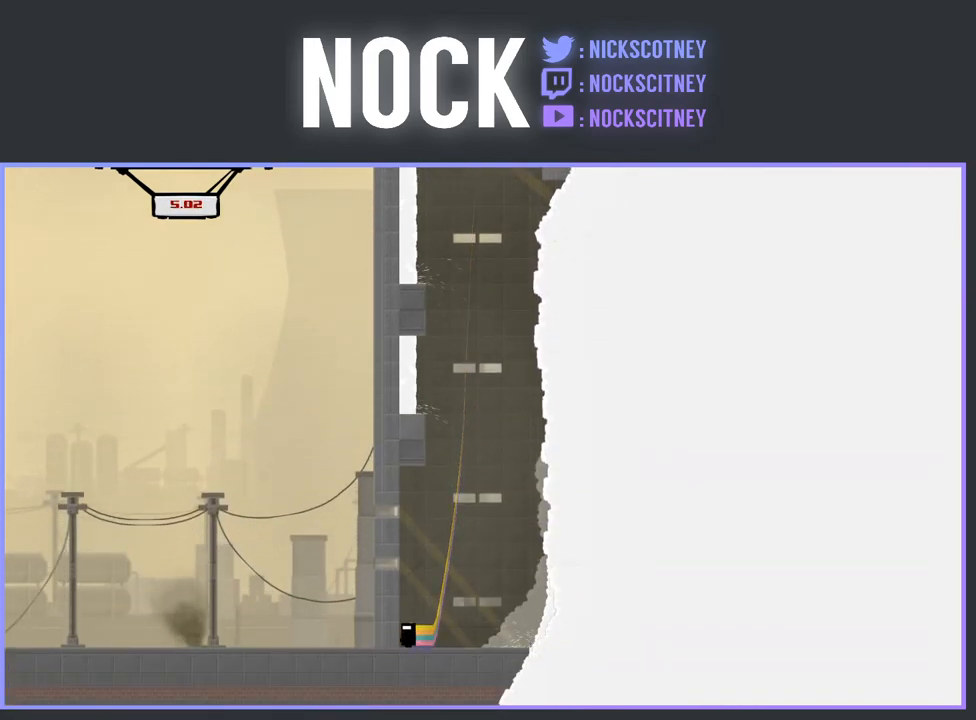
{"buttons": ["CROSS", "R2", "DPAD_LEFT"], "events": [[133, "DPAD_LEFT", "up"], [133, "R2", "down"], [167, "CROSS", "down"], [233, "DPAD_LEFT", "down"]]}
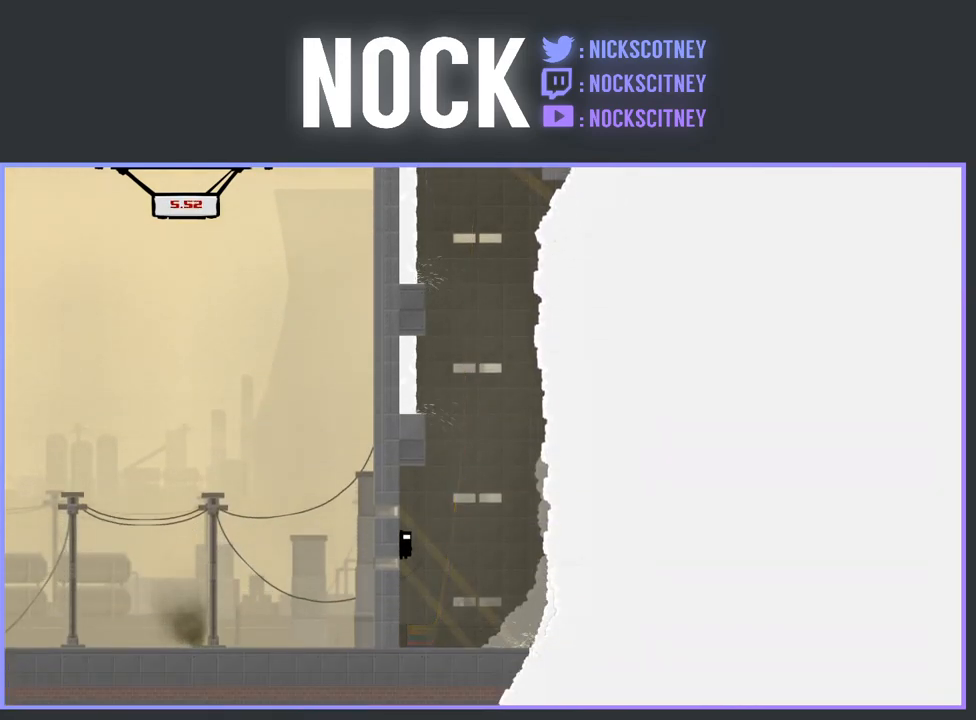
{"buttons": ["CROSS", "R2", "DPAD_LEFT"], "events": [[217, "CROSS", "up"], [350, "CROSS", "down"]]}
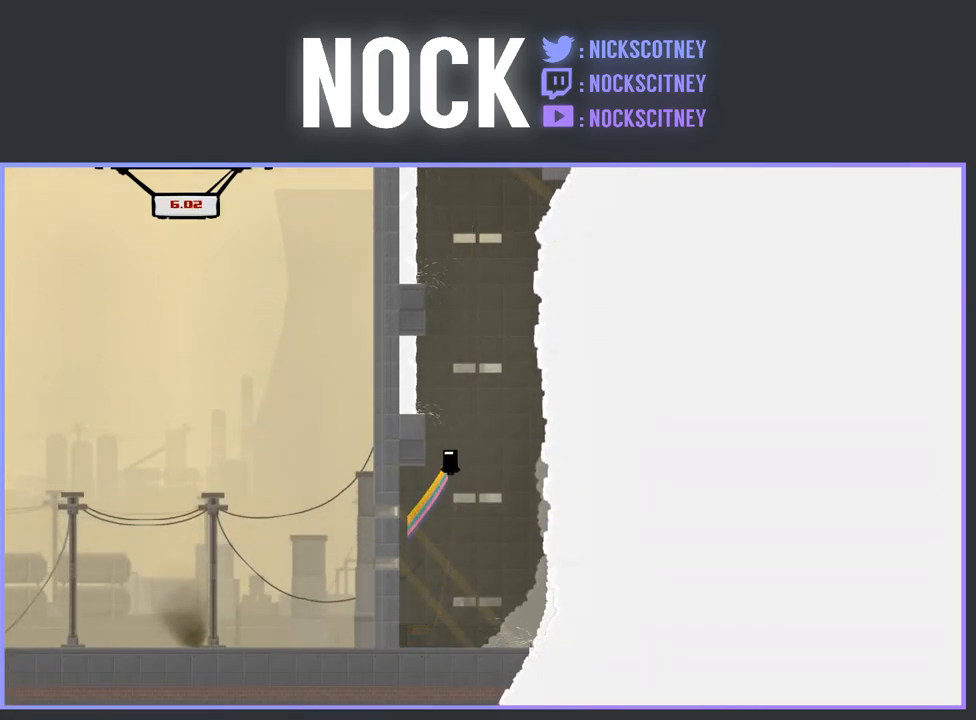
{"buttons": [], "events": [[267, "CROSS", "up"], [350, "DPAD_LEFT", "up"], [417, "R2", "up"]]}
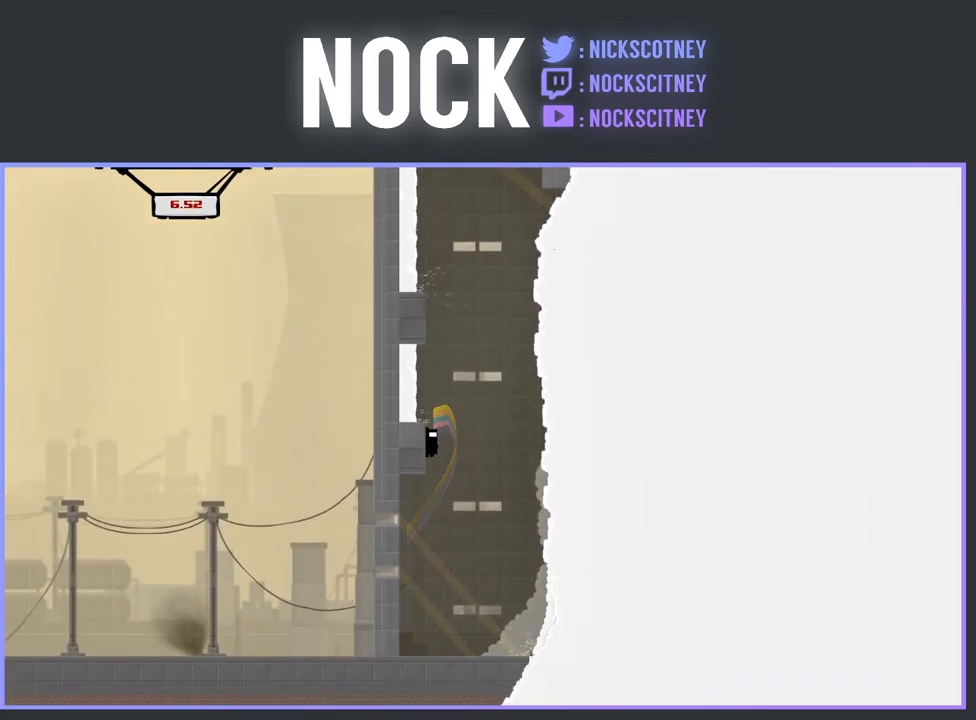
{"buttons": ["CROSS", "R2", "DPAD_LEFT"], "events": [[100, "DPAD_LEFT", "down"], [133, "CROSS", "down"], [133, "R2", "down"]]}
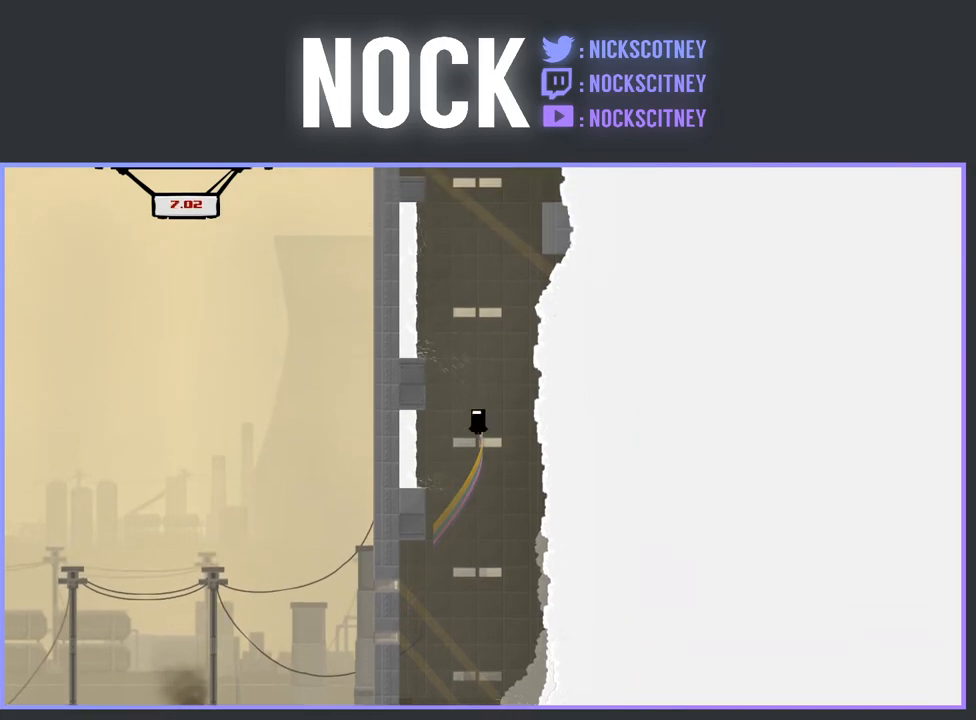
{"buttons": ["CROSS", "R2", "DPAD_LEFT"], "events": [[283, "CROSS", "up"], [383, "CROSS", "down"]]}
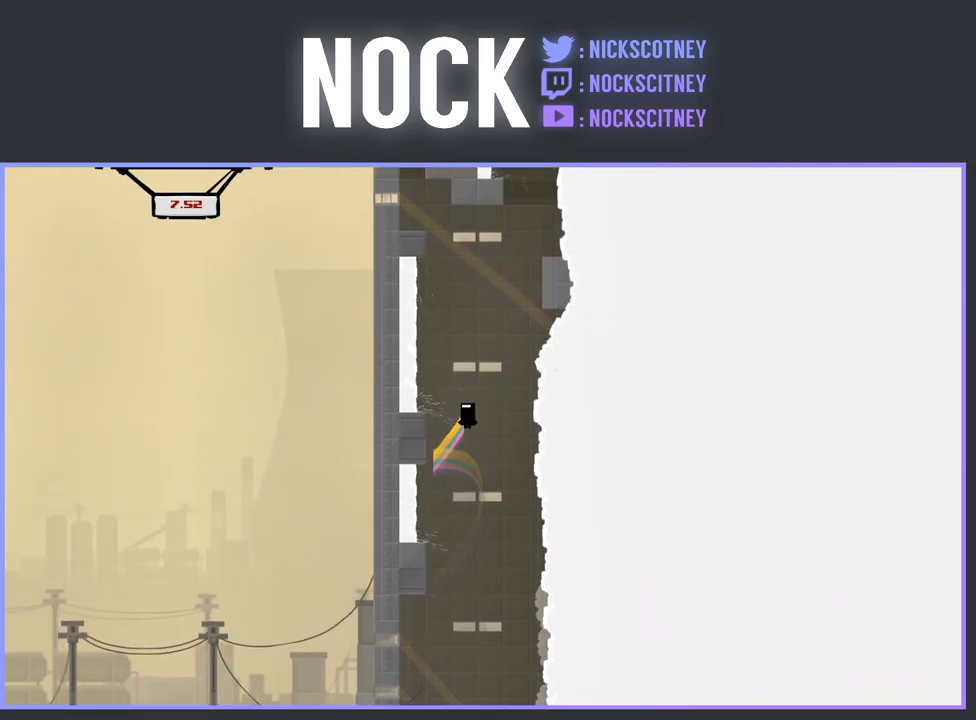
{"buttons": ["R2", "DPAD_LEFT"], "events": [[150, "CROSS", "up"], [150, "R2", "up"], [167, "DPAD_LEFT", "up"], [283, "DPAD_LEFT", "down"], [483, "R2", "down"]]}
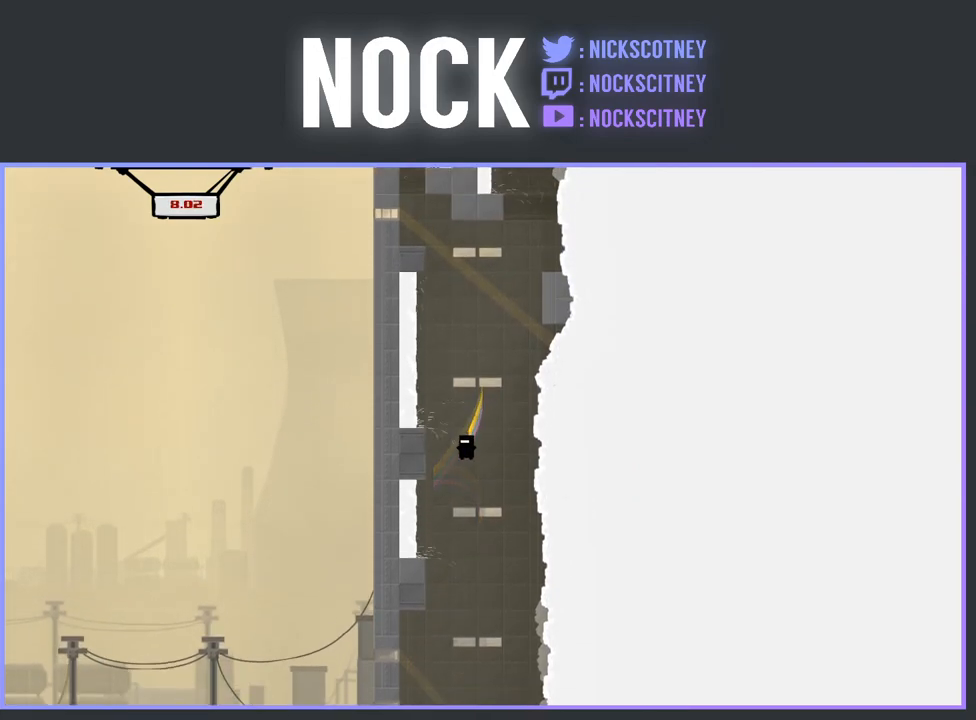
{"buttons": ["CROSS", "R2"], "events": [[133, "CROSS", "down"], [283, "DPAD_LEFT", "up"]]}
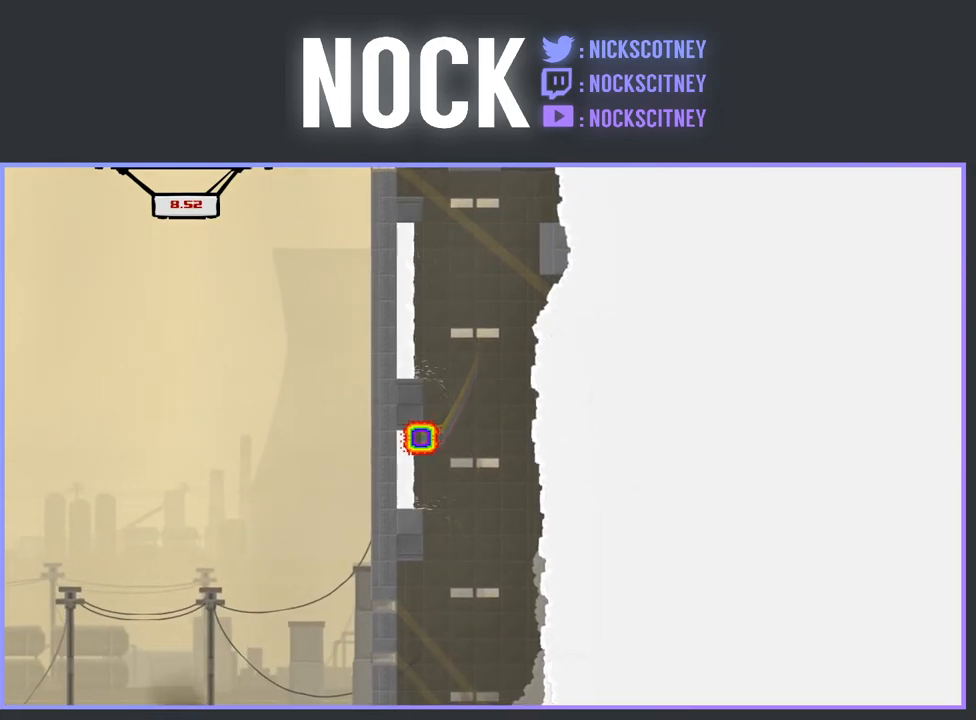
{"buttons": [], "events": [[50, "CROSS", "up"], [50, "R2", "up"]]}
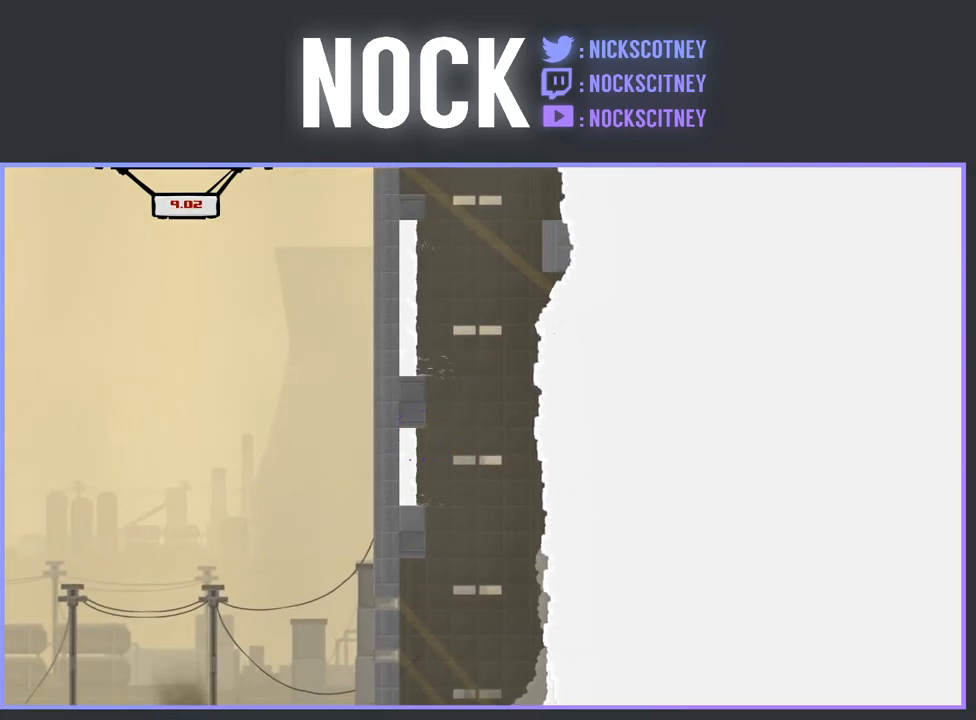
{"buttons": [], "events": []}
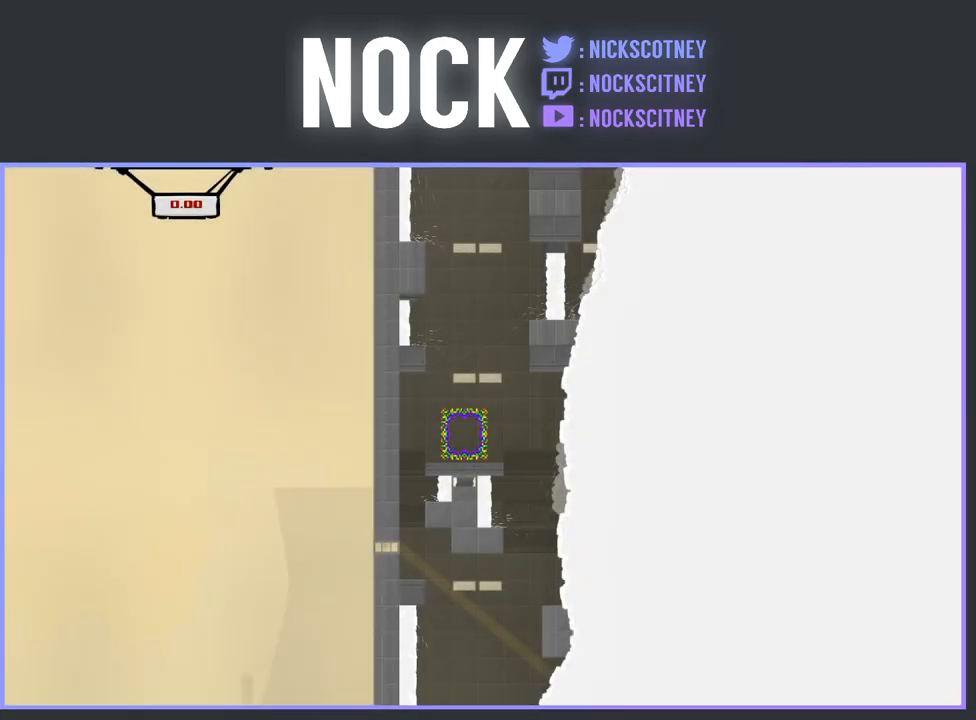
{"buttons": ["DPAD_LEFT"], "events": [[250, "DPAD_LEFT", "down"]]}
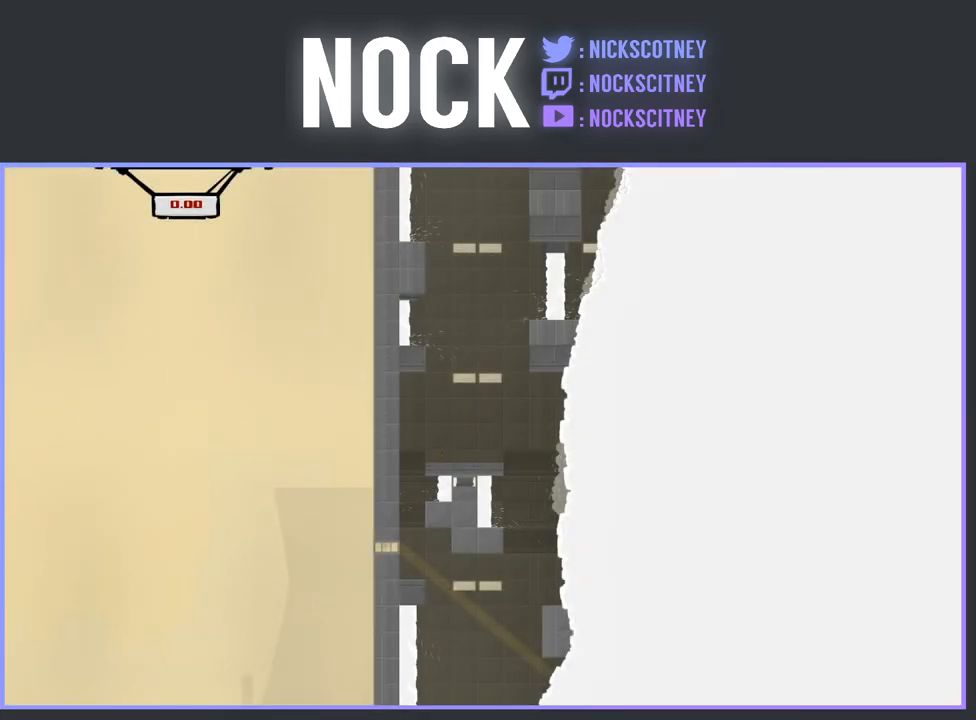
{"buttons": ["DPAD_LEFT"], "events": []}
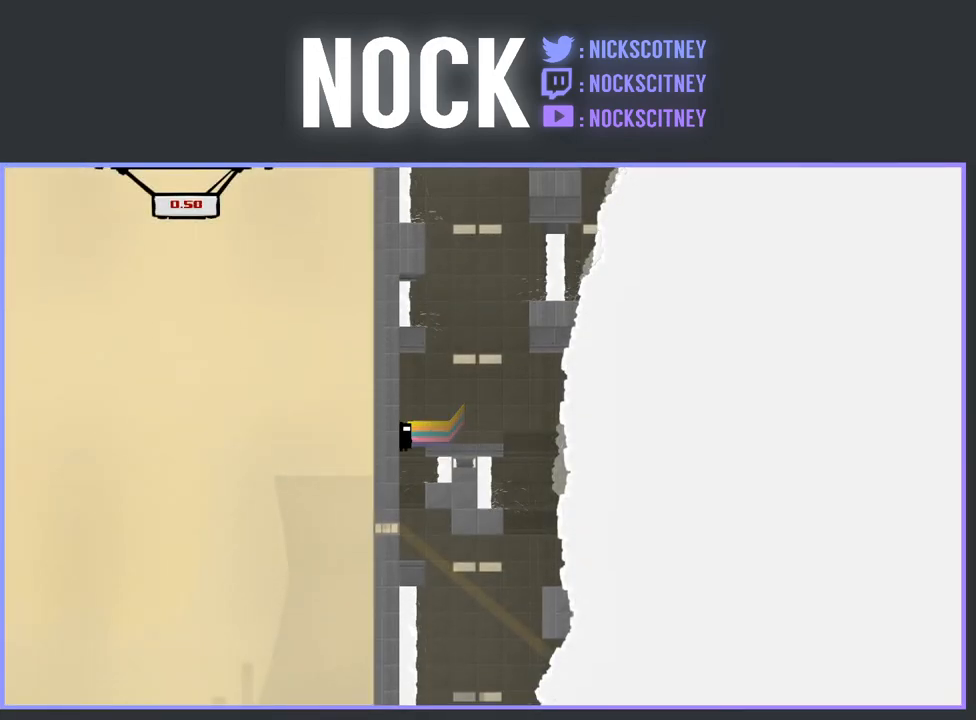
{"buttons": ["DPAD_RIGHT"], "events": [[133, "DPAD_LEFT", "up"], [383, "DPAD_RIGHT", "down"]]}
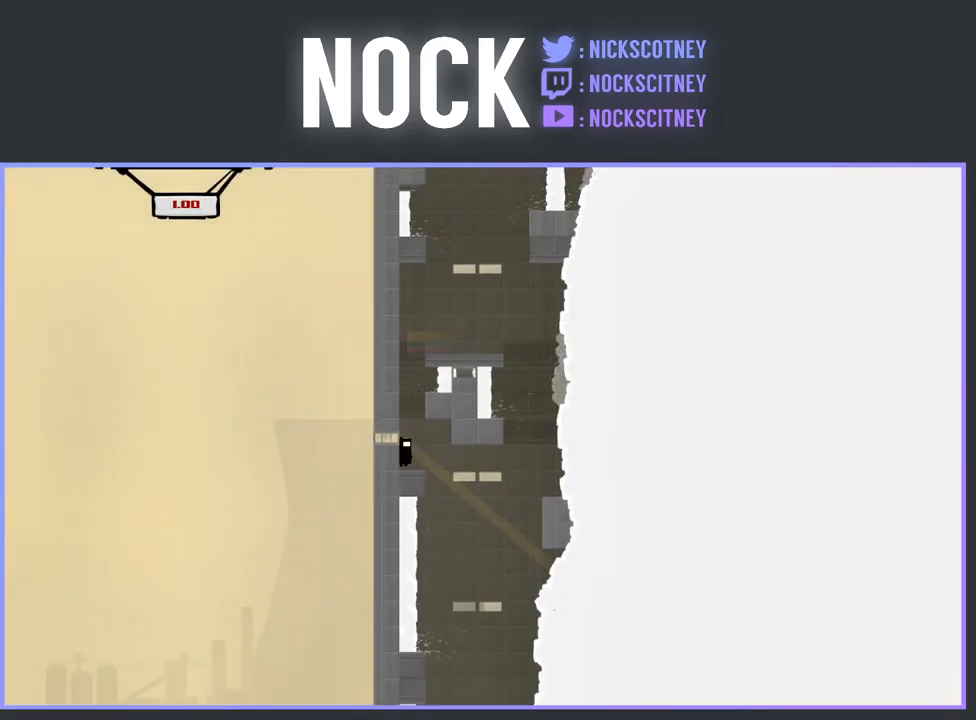
{"buttons": ["DPAD_LEFT"], "events": [[367, "DPAD_RIGHT", "up"], [467, "DPAD_LEFT", "down"]]}
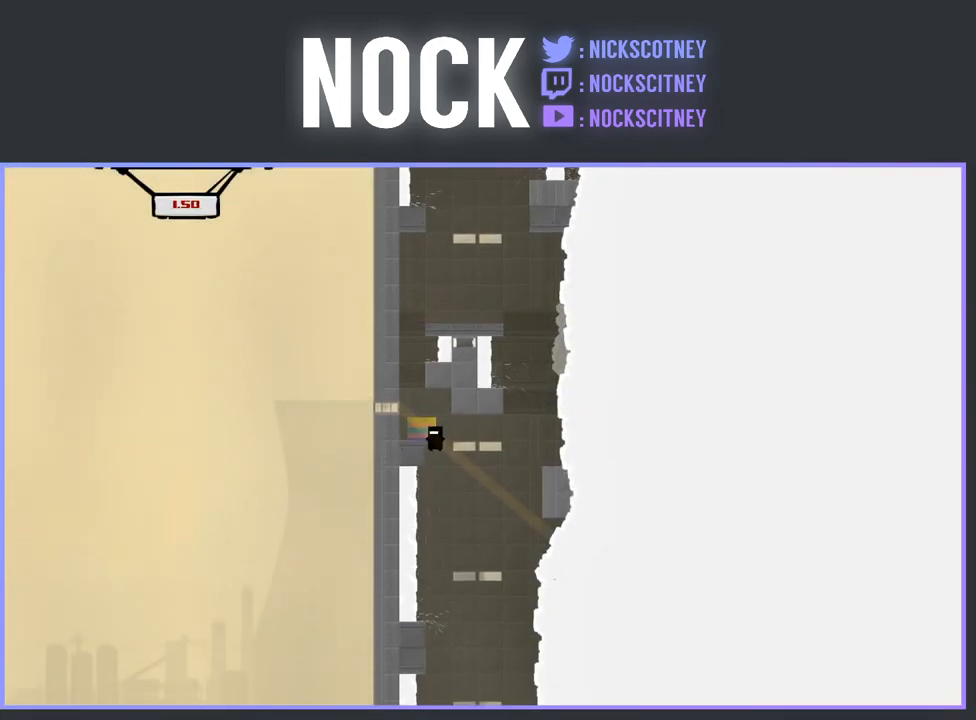
{"buttons": [], "events": [[167, "DPAD_LEFT", "up"], [300, "DPAD_RIGHT", "down"], [367, "DPAD_RIGHT", "up"]]}